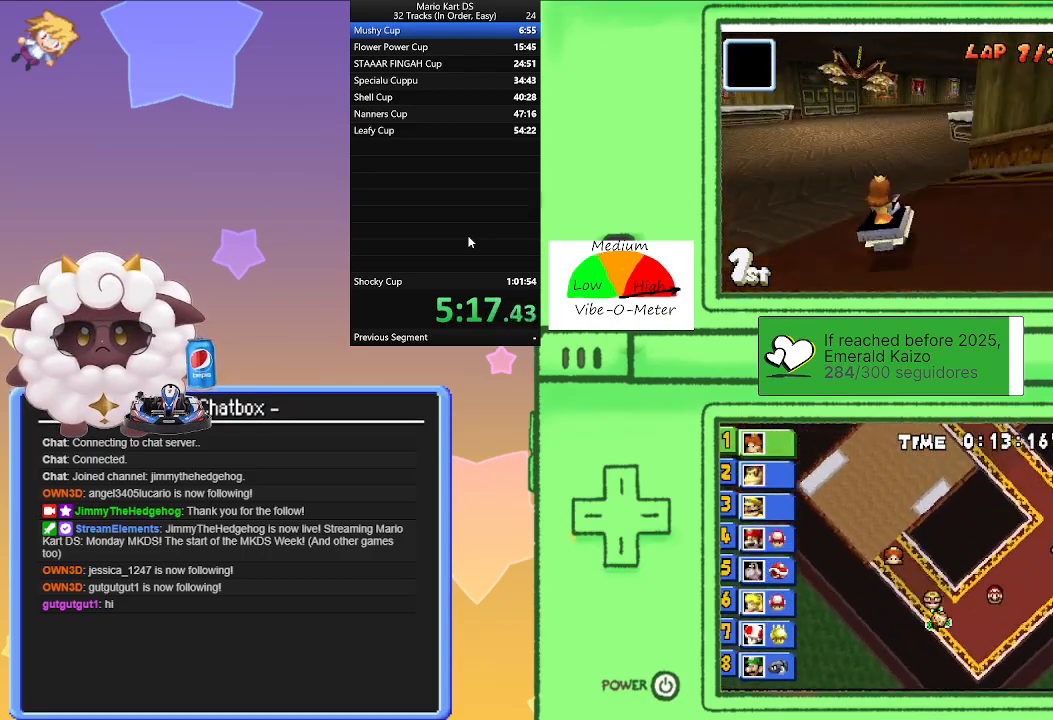
Gameplay with a controller (Nintendo layout); each line is a JSON object with the inputs held at the frame after it. "events" lists button and stick changes between this image and that frame as [ms after this image, input, new state], when the widget could be followed in between. Not read: L2 L3 R3 right_stick.
{"buttons": ["A", "R1"], "left_stick": "right", "events": [[33, "L1", "up"], [300, "left_stick", "left"], [483, "left_stick", "right"]]}
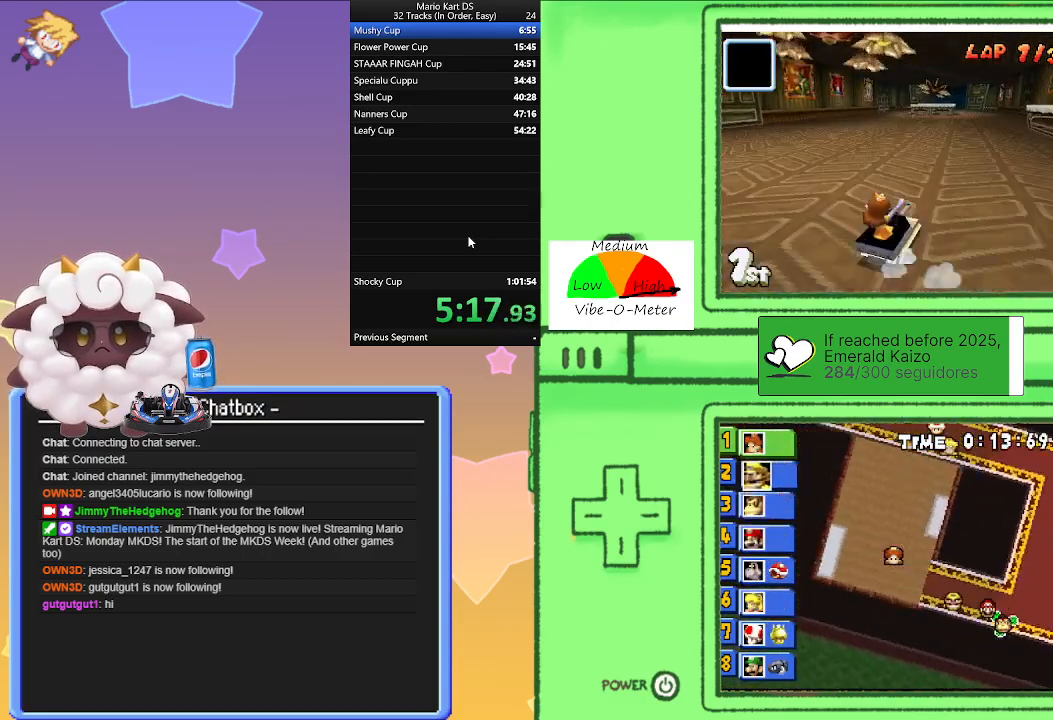
{"buttons": ["A", "R1"], "left_stick": "right", "events": [[200, "left_stick", "left"], [400, "left_stick", "right"]]}
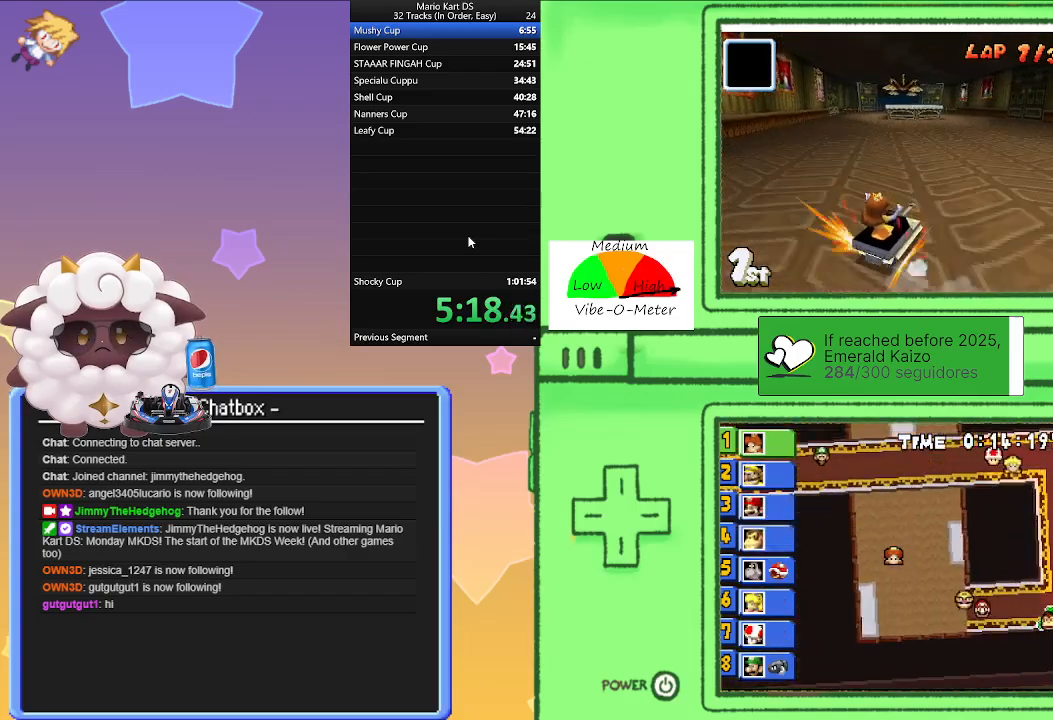
{"buttons": ["A", "R1"], "left_stick": "right", "events": [[33, "R1", "up"], [67, "left_stick", "left"], [133, "R1", "down"], [433, "left_stick", "center"], [483, "left_stick", "right"]]}
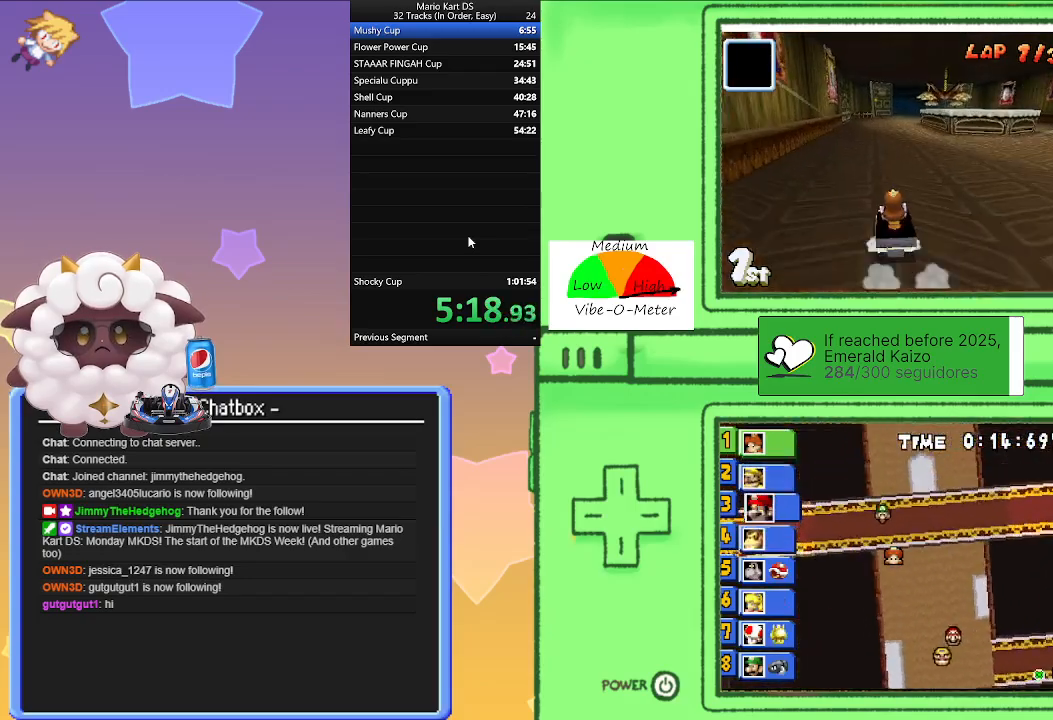
{"buttons": ["A", "R1"], "left_stick": "right", "events": [[200, "left_stick", "left"], [367, "left_stick", "center"], [433, "left_stick", "right"]]}
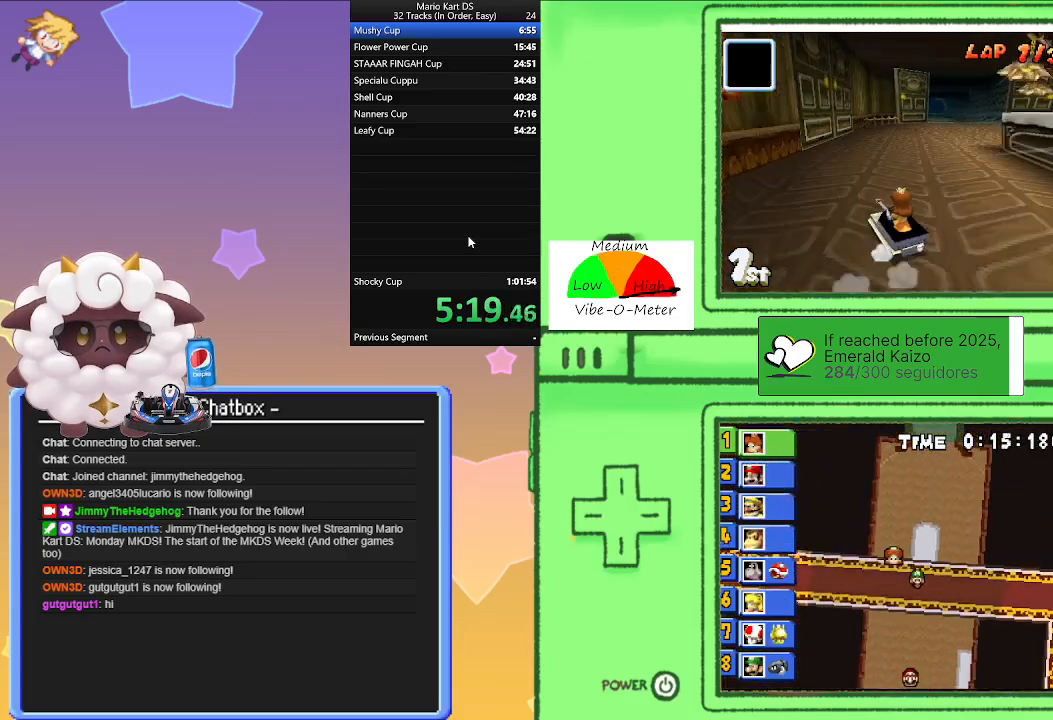
{"buttons": ["A"], "left_stick": "right", "events": [[100, "left_stick", "left"], [233, "R1", "up"], [233, "left_stick", "right"]]}
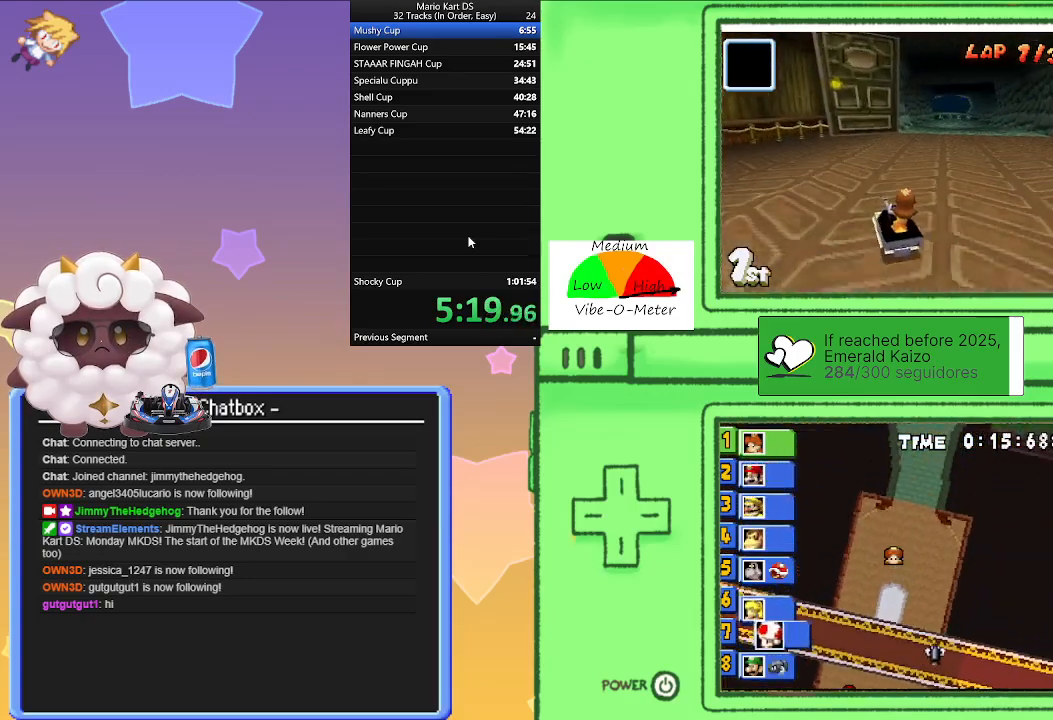
{"buttons": ["A"], "left_stick": "center", "events": [[83, "left_stick", "center"], [383, "left_stick", "right"], [433, "left_stick", "center"]]}
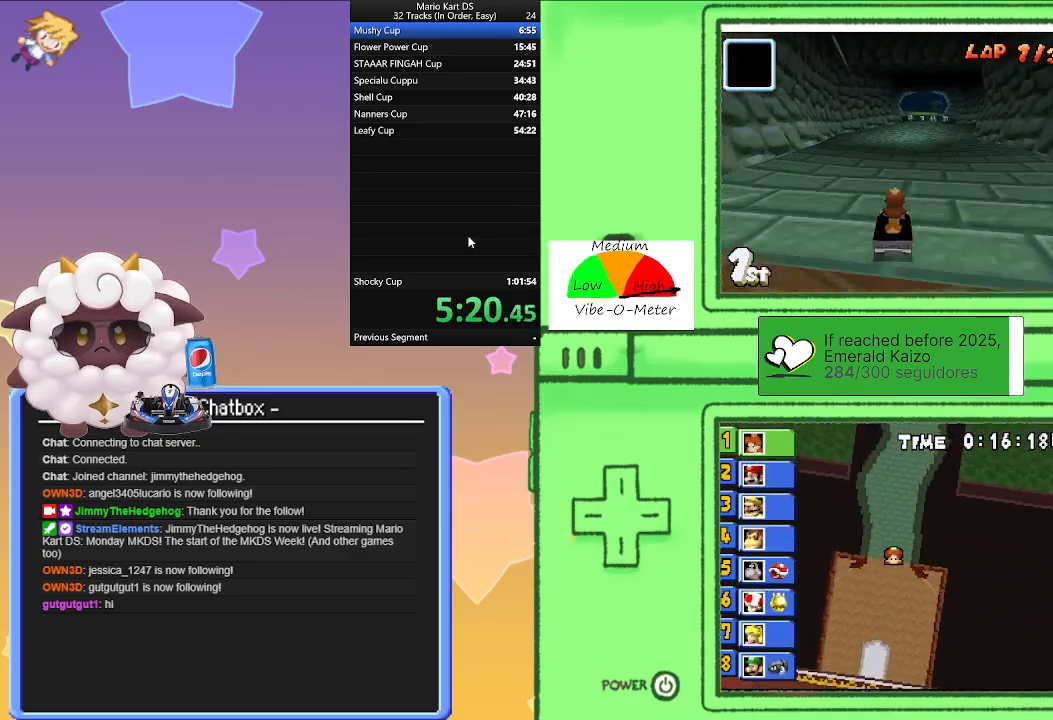
{"buttons": ["A", "R1"], "left_stick": "left", "events": [[250, "left_stick", "right"], [333, "left_stick", "center"], [450, "R1", "down"], [500, "left_stick", "left"]]}
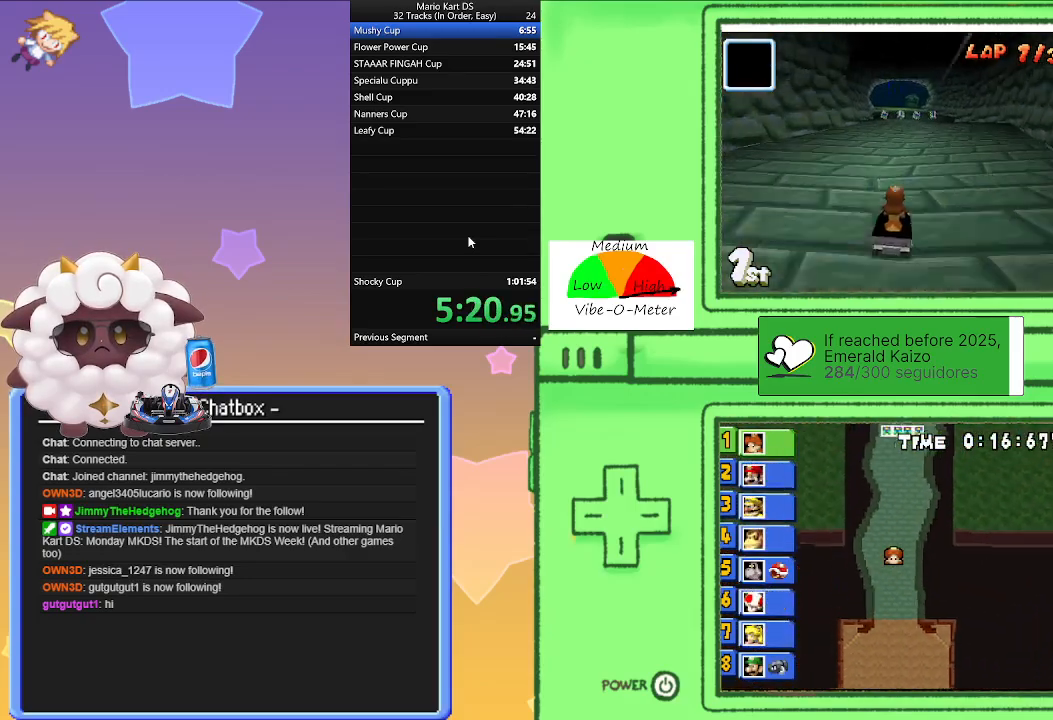
{"buttons": ["A", "R1"], "left_stick": "left", "events": [[250, "left_stick", "right"], [450, "left_stick", "left"]]}
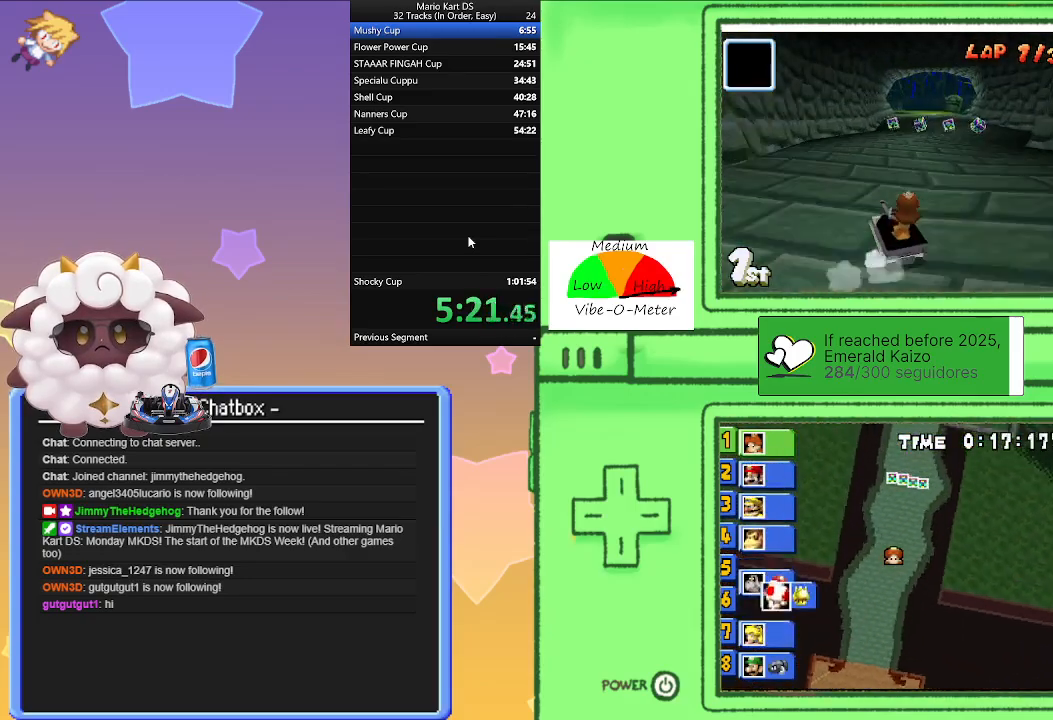
{"buttons": ["A"], "left_stick": "center", "events": [[117, "left_stick", "center"], [167, "left_stick", "right"], [333, "left_stick", "center"], [383, "left_stick", "left"], [467, "R1", "up"], [483, "left_stick", "center"]]}
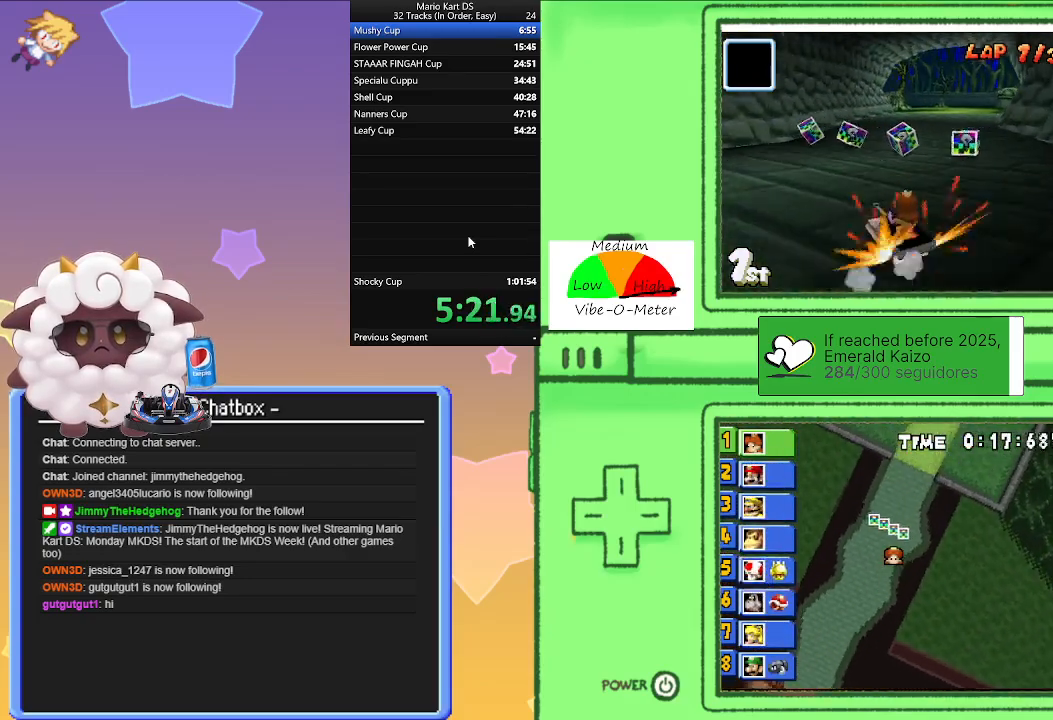
{"buttons": ["A"], "left_stick": "right", "events": [[50, "left_stick", "right"], [283, "left_stick", "center"], [383, "left_stick", "right"]]}
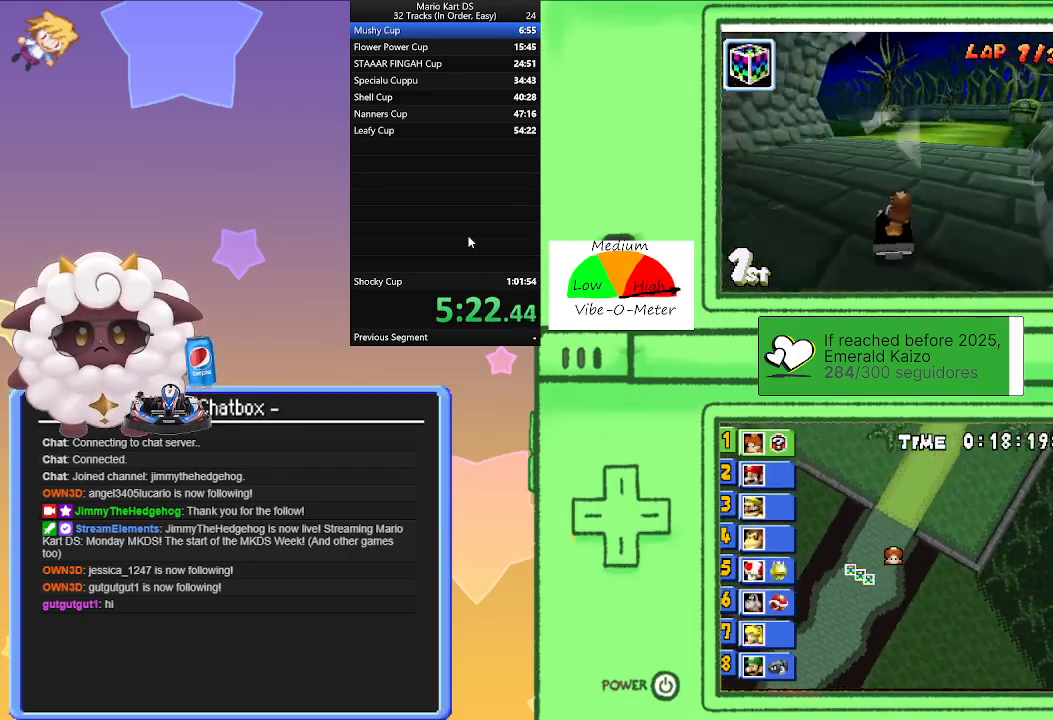
{"buttons": ["A", "R1"], "left_stick": "right", "events": [[17, "left_stick", "center"], [67, "left_stick", "left"], [100, "R1", "down"], [450, "left_stick", "right"]]}
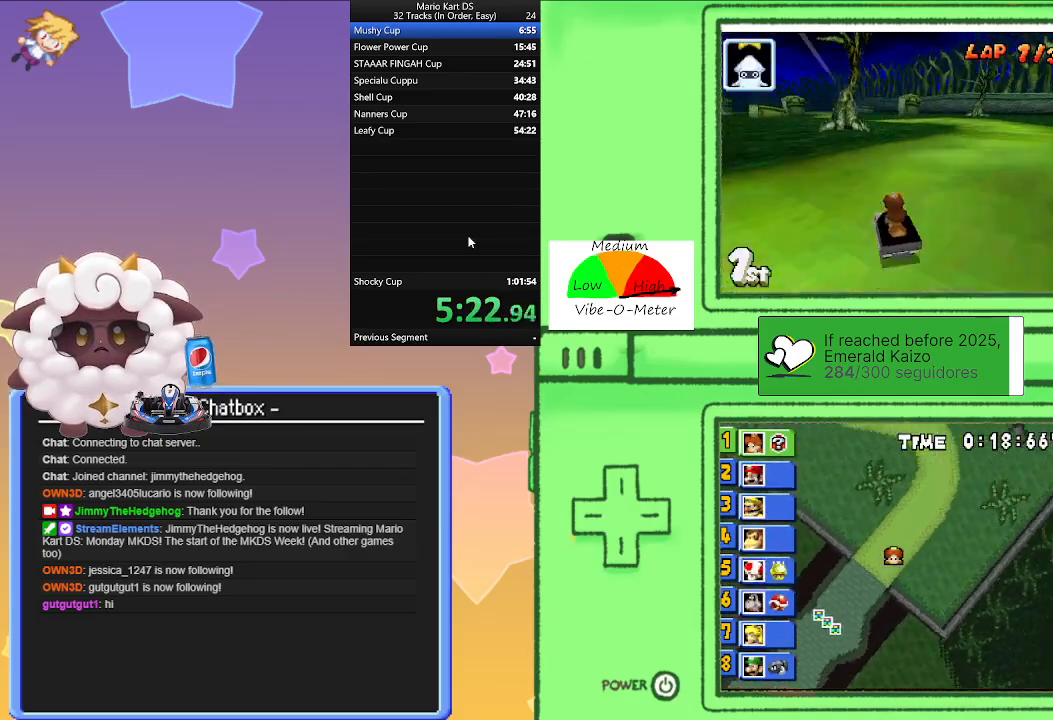
{"buttons": ["A", "R1"], "left_stick": "right", "events": [[200, "left_stick", "left"], [417, "left_stick", "right"]]}
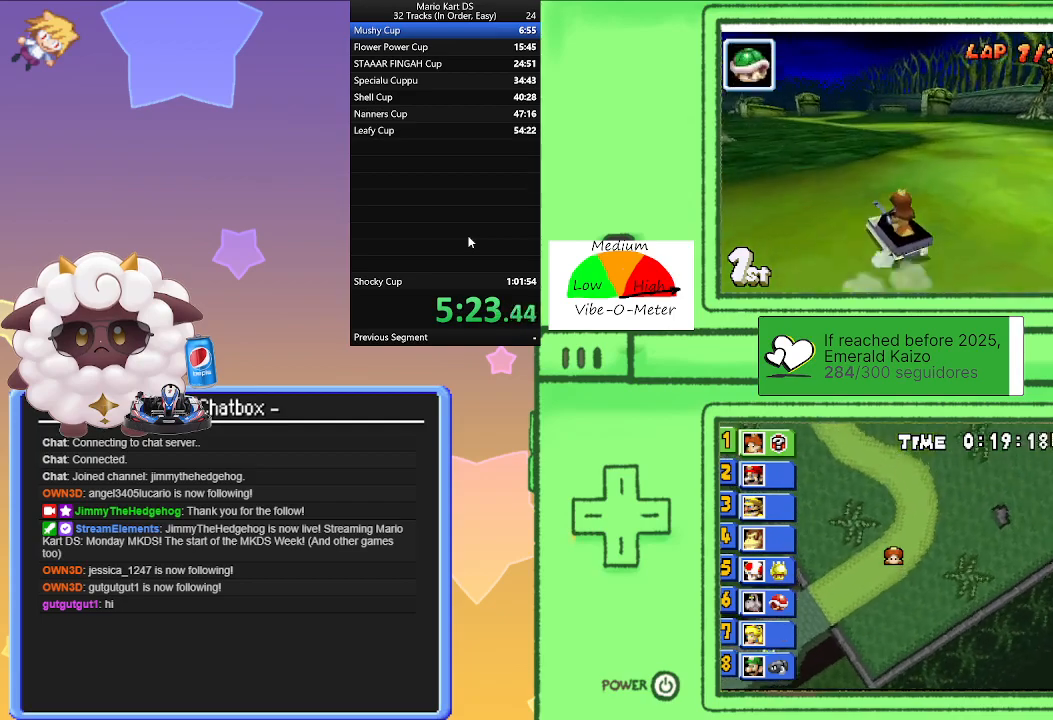
{"buttons": ["A"], "left_stick": "right", "events": [[83, "left_stick", "left"], [150, "R1", "up"], [417, "left_stick", "center"], [483, "left_stick", "right"]]}
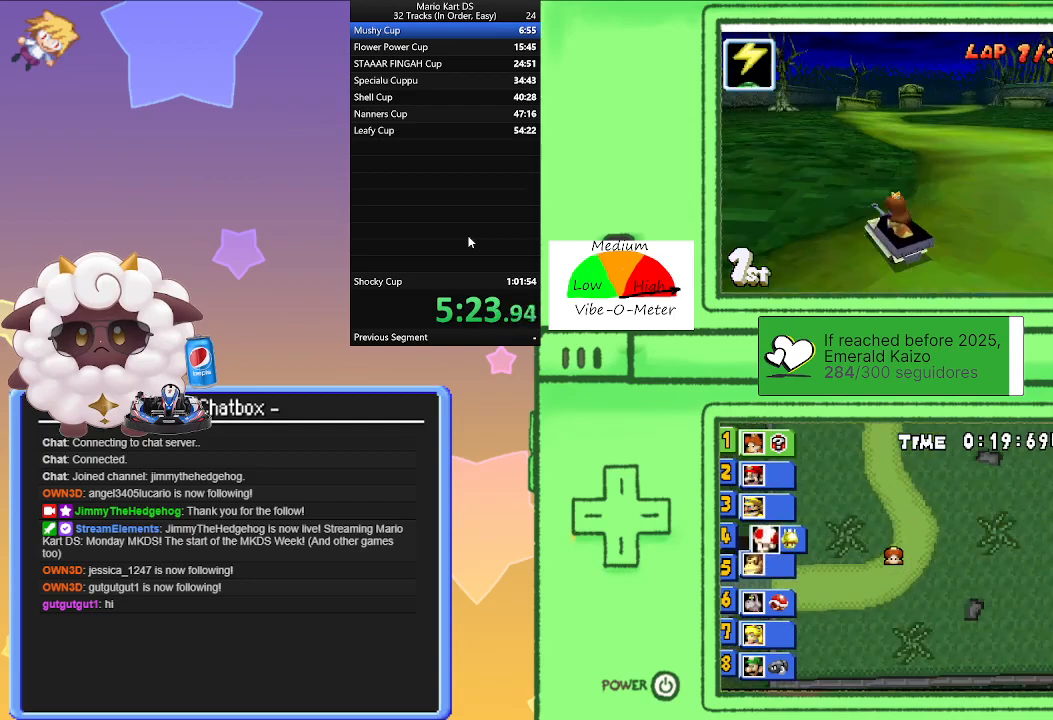
{"buttons": ["A", "R1"], "left_stick": "left", "events": [[17, "R1", "down"], [300, "left_stick", "center"], [350, "left_stick", "left"]]}
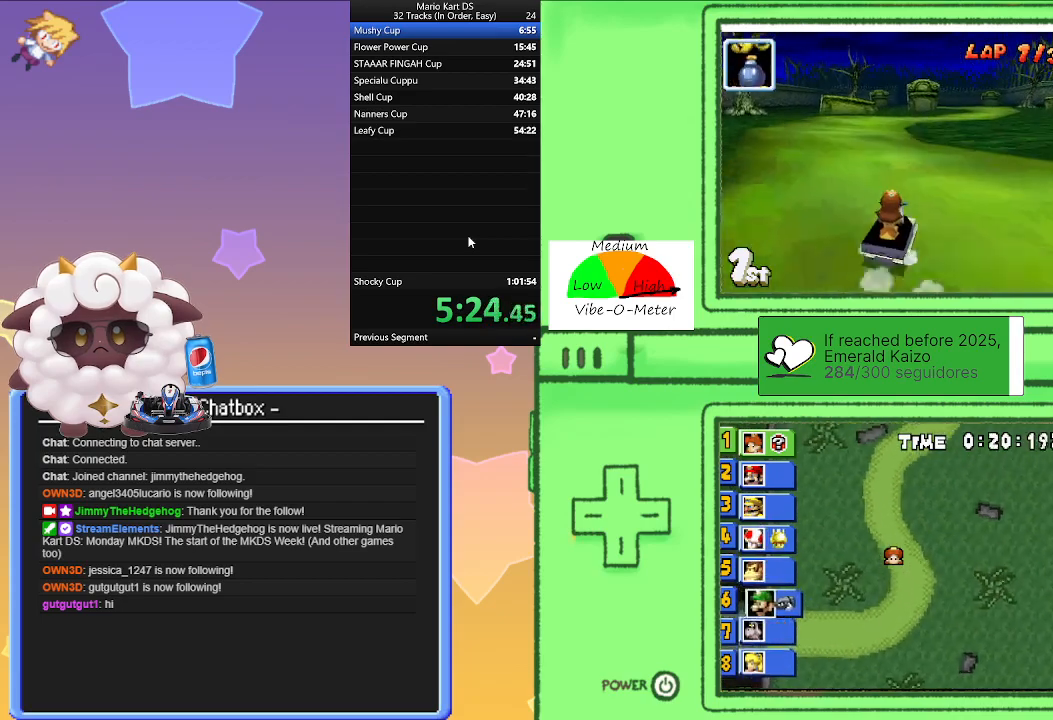
{"buttons": ["A"], "left_stick": "center", "events": [[50, "left_stick", "right"], [400, "R1", "up"], [500, "left_stick", "center"]]}
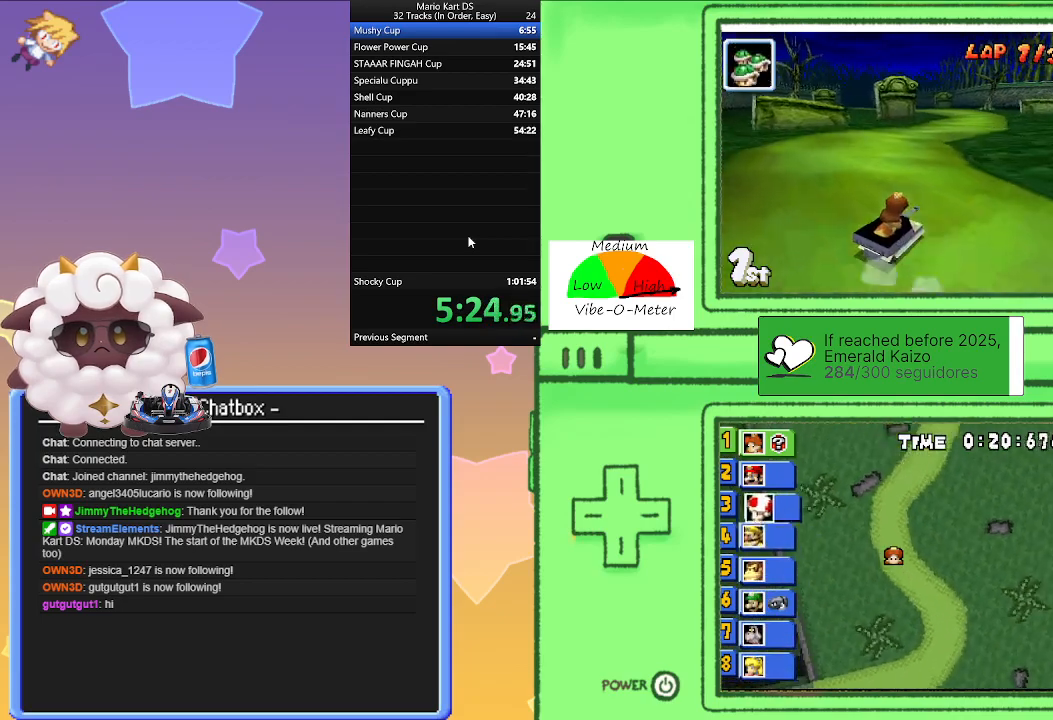
{"buttons": ["A", "R1"], "left_stick": "right", "events": [[33, "left_stick", "left"], [67, "R1", "down"], [267, "left_stick", "center"], [317, "left_stick", "right"]]}
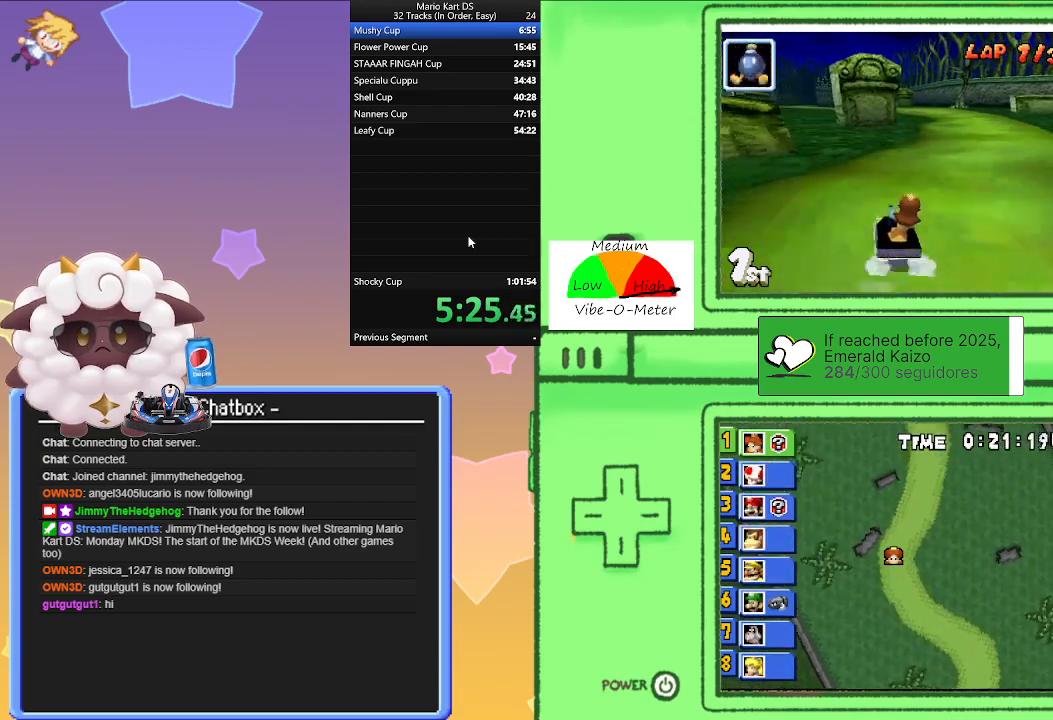
{"buttons": ["A", "R1"], "left_stick": "center", "events": [[133, "left_stick", "left"], [317, "left_stick", "right"], [500, "left_stick", "center"]]}
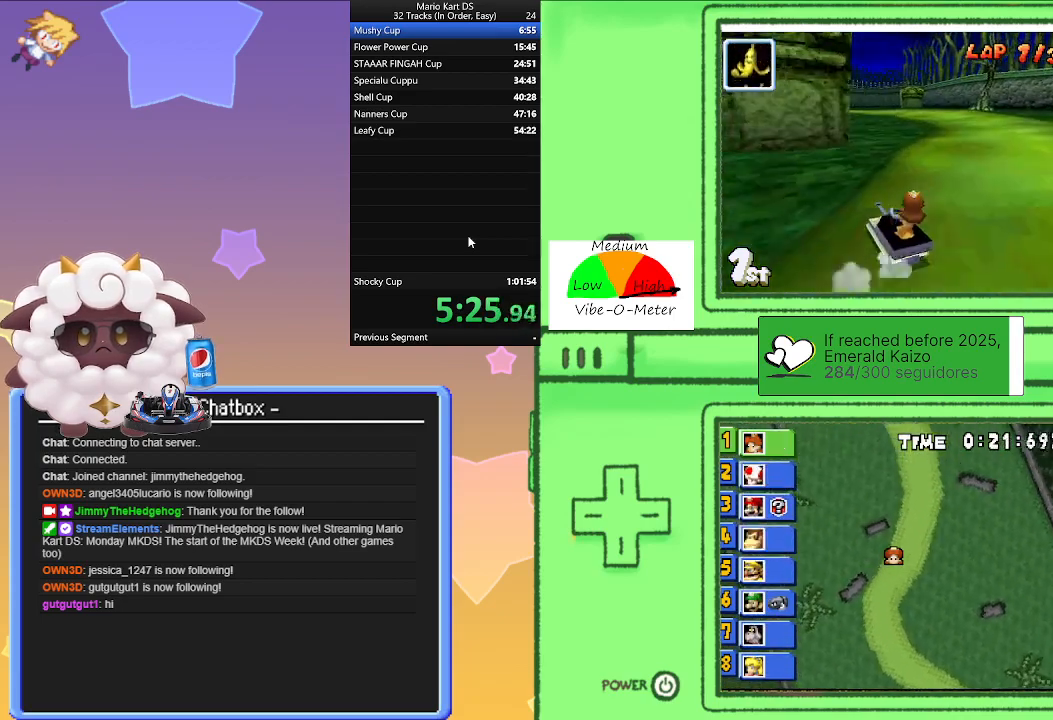
{"buttons": ["A", "R1"], "left_stick": "right", "events": [[33, "left_stick", "left"], [133, "R1", "up"], [250, "R1", "down"], [467, "left_stick", "right"]]}
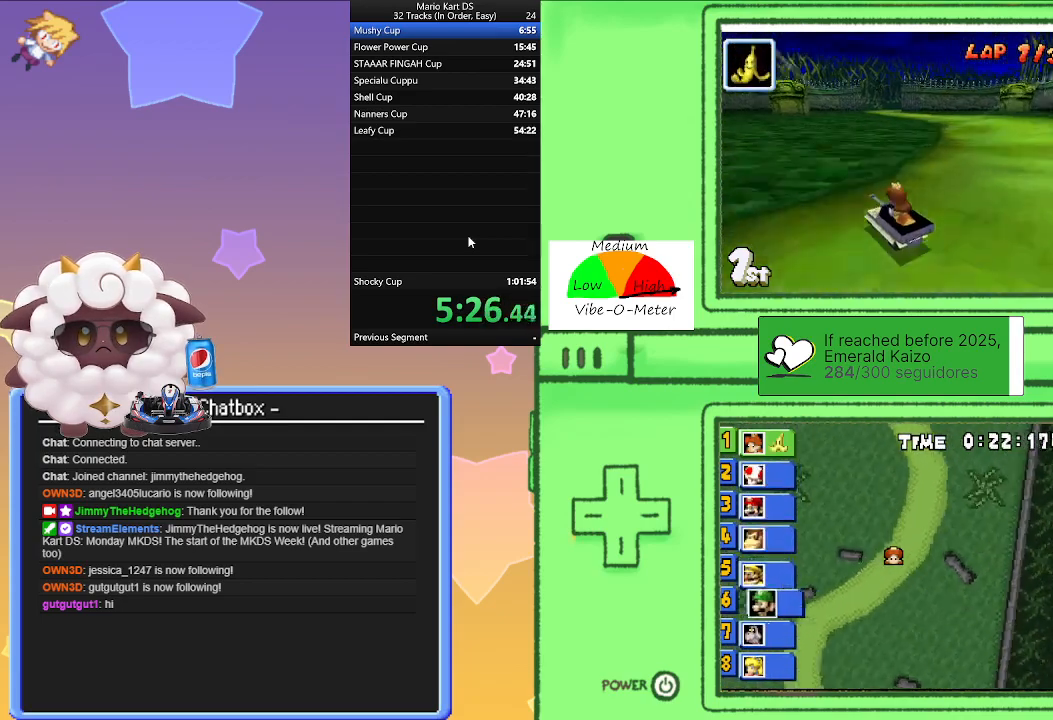
{"buttons": ["A", "R1"], "left_stick": "right", "events": [[217, "R1", "up"], [300, "R1", "down"]]}
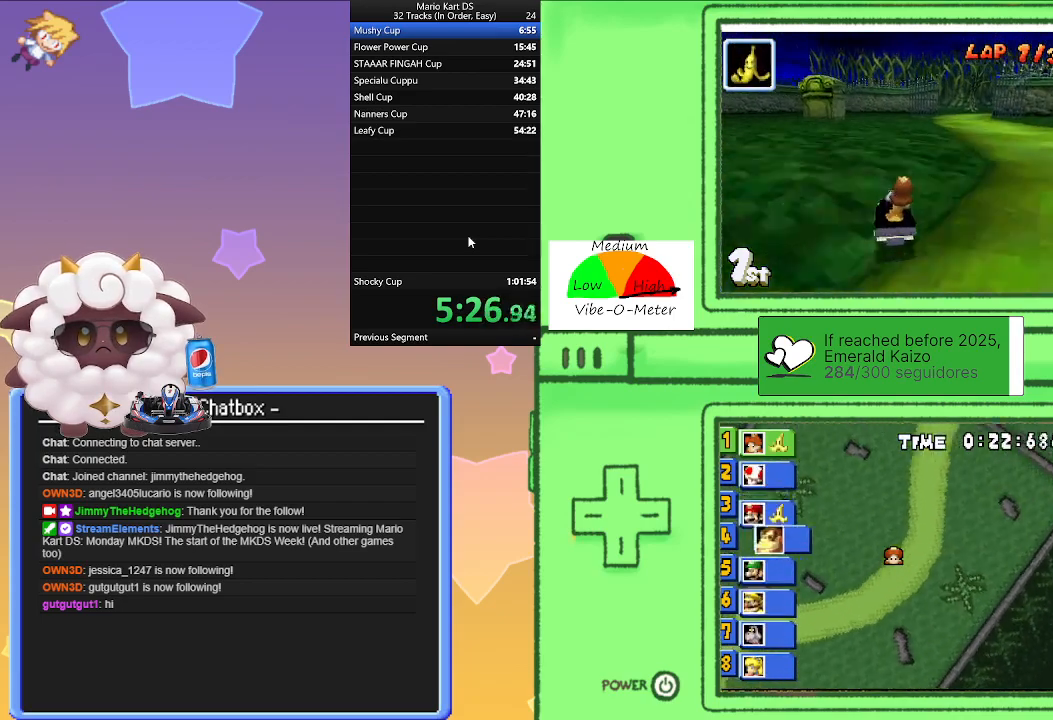
{"buttons": ["A", "R1"], "left_stick": "left", "events": [[433, "left_stick", "left"]]}
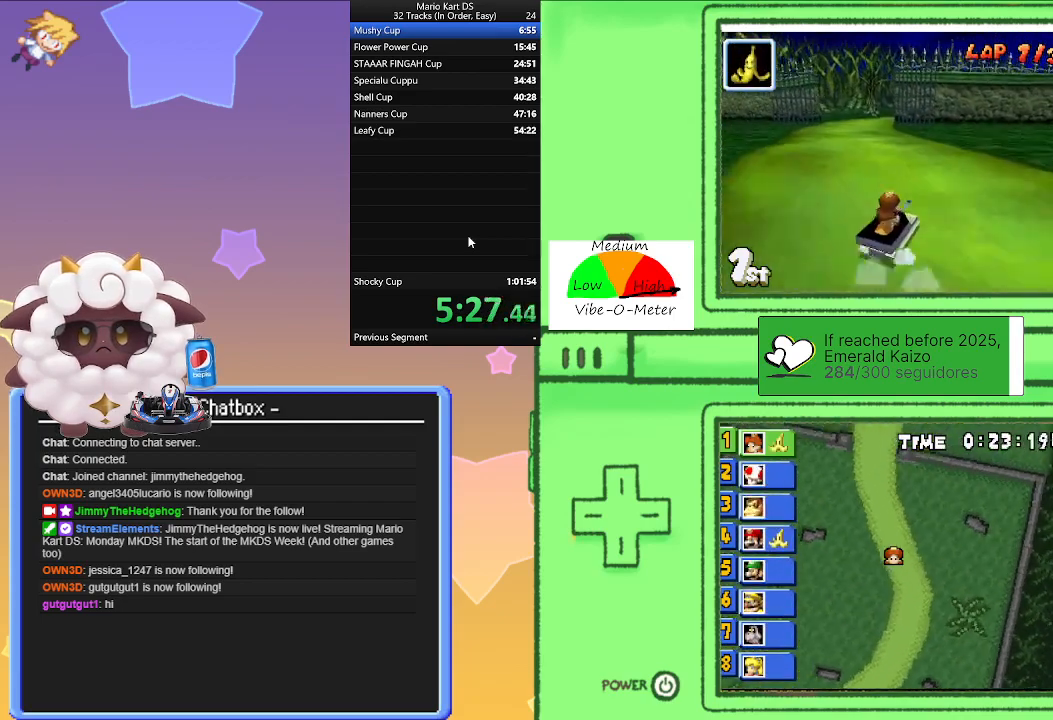
{"buttons": ["A", "L1", "R1"], "left_stick": "left", "events": [[150, "left_stick", "right"], [167, "L1", "down"], [367, "left_stick", "left"]]}
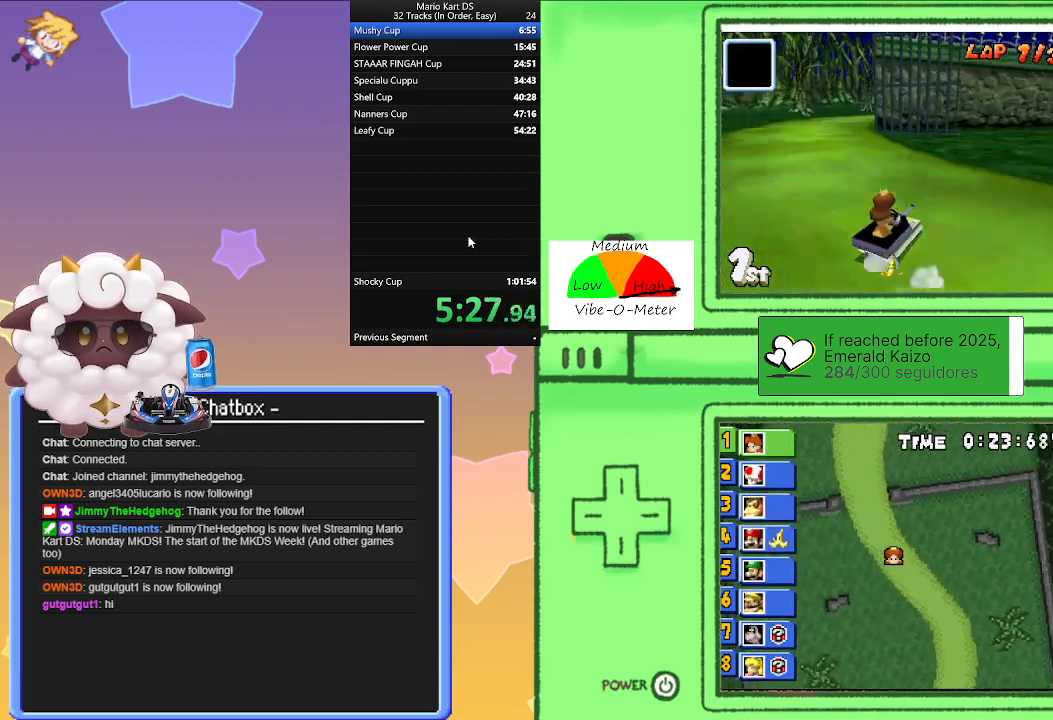
{"buttons": ["A", "L1", "R1"], "left_stick": "right", "events": [[83, "left_stick", "right"], [233, "R1", "up"], [233, "left_stick", "left"], [500, "R1", "down"], [500, "left_stick", "right"]]}
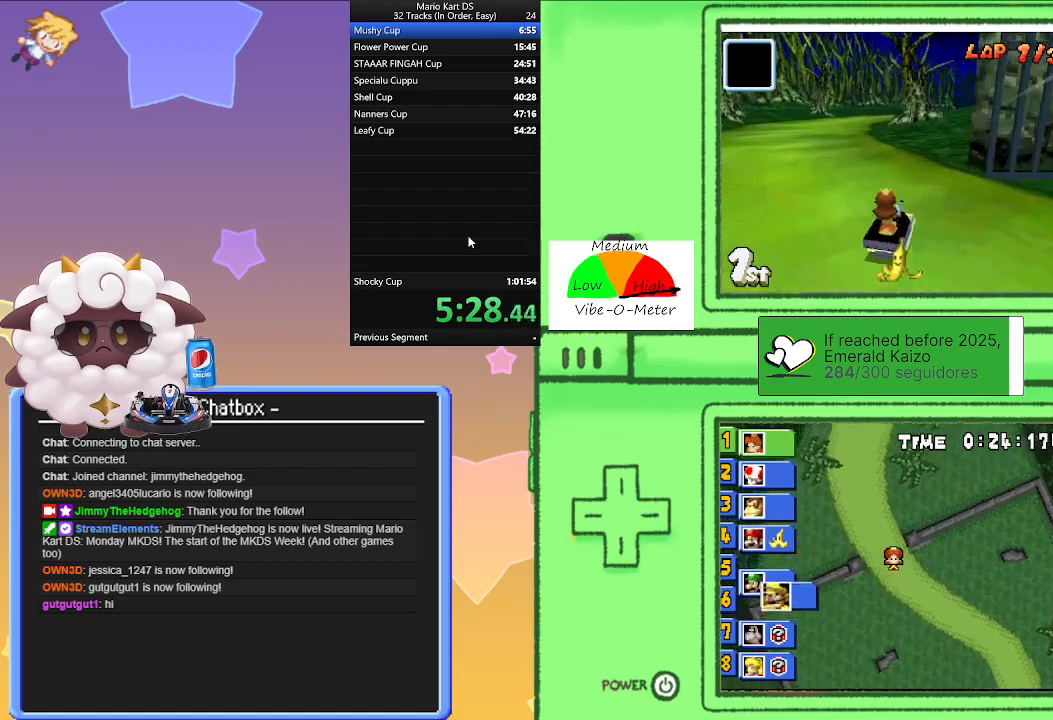
{"buttons": ["A", "L1", "R1"], "left_stick": "right", "events": [[283, "left_stick", "left"], [500, "left_stick", "right"]]}
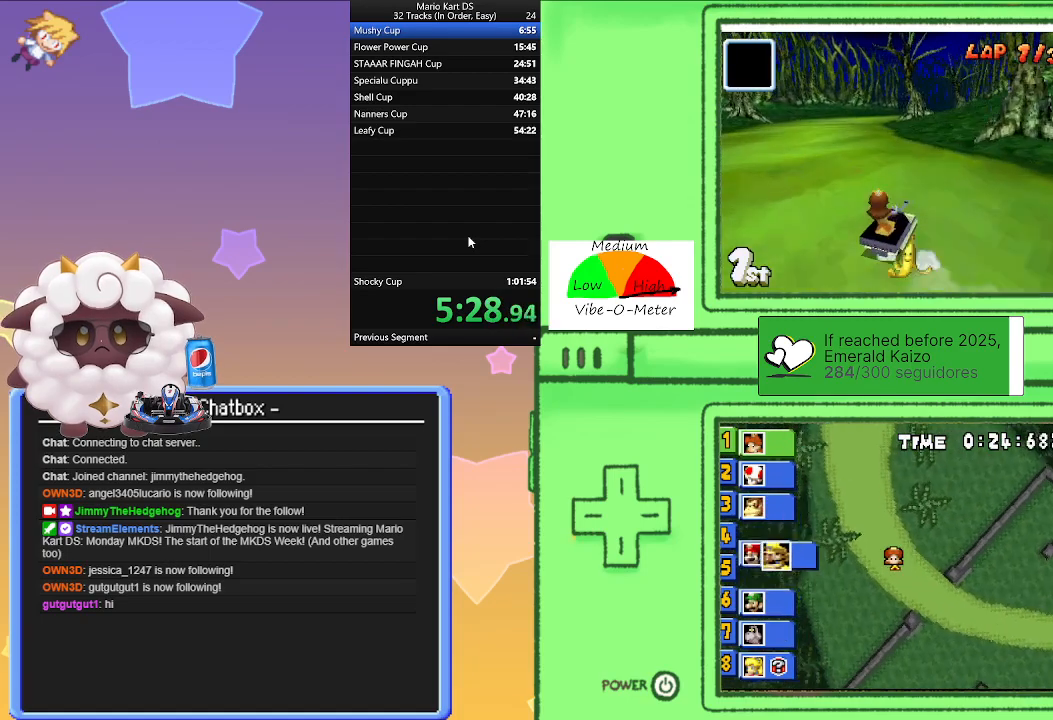
{"buttons": ["A", "L1"], "left_stick": "left", "events": [[167, "left_stick", "left"], [400, "left_stick", "right"], [483, "R1", "up"], [500, "left_stick", "left"]]}
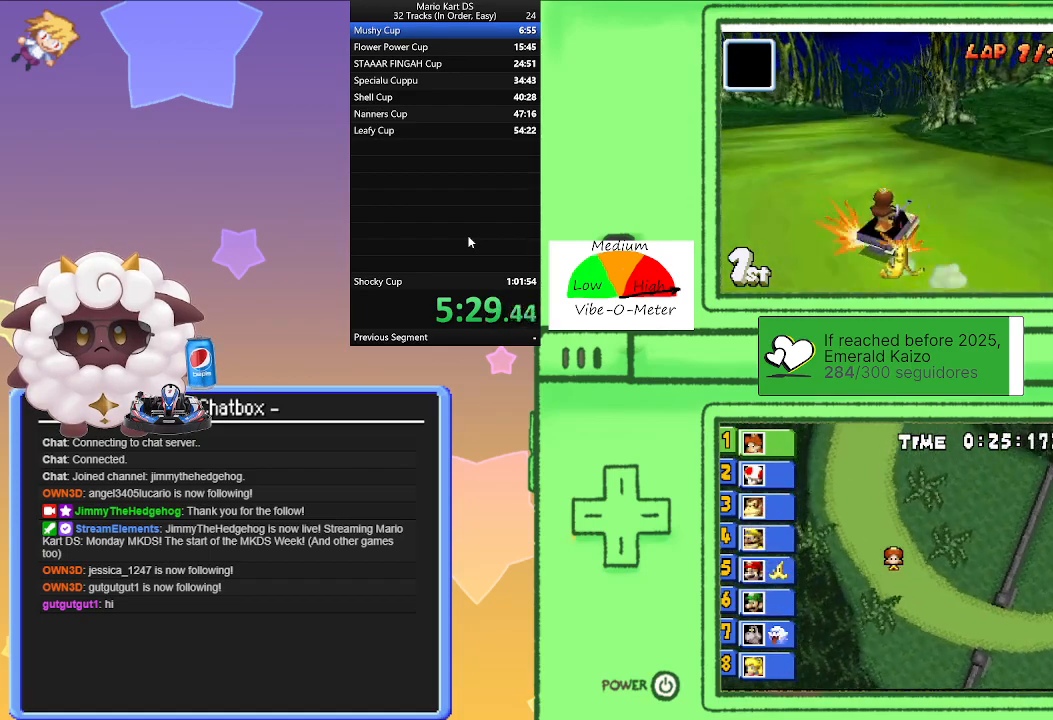
{"buttons": ["A", "L1", "R1"], "left_stick": "right", "events": [[183, "R1", "down"], [417, "left_stick", "right"]]}
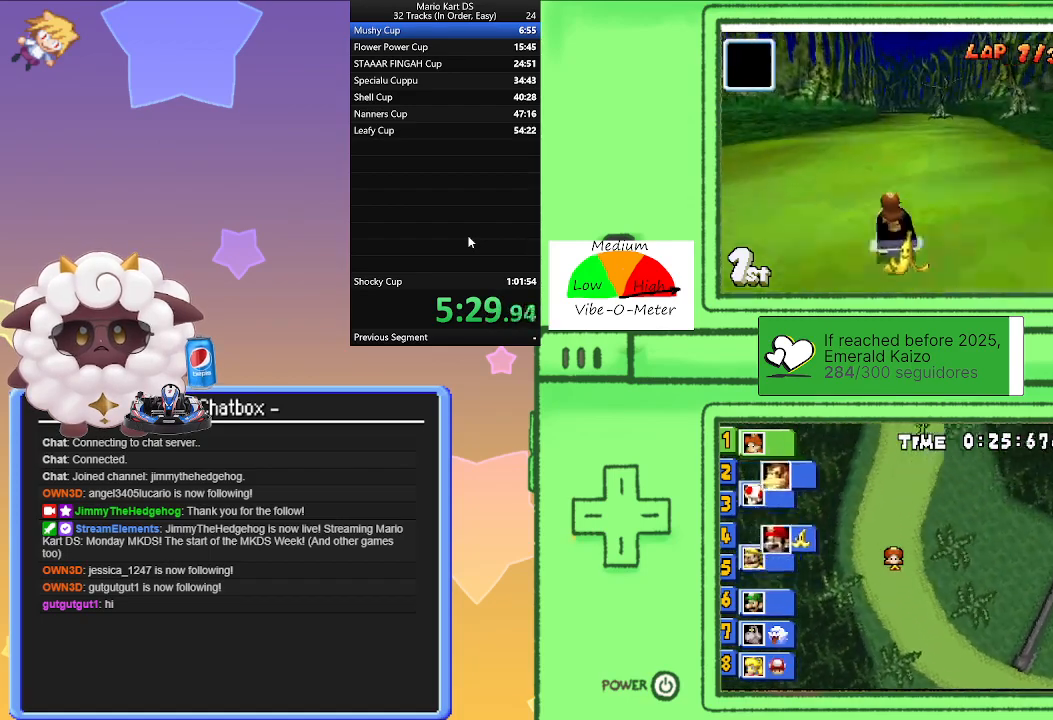
{"buttons": ["A", "L1", "R1"], "left_stick": "right", "events": [[150, "left_stick", "left"], [367, "left_stick", "right"]]}
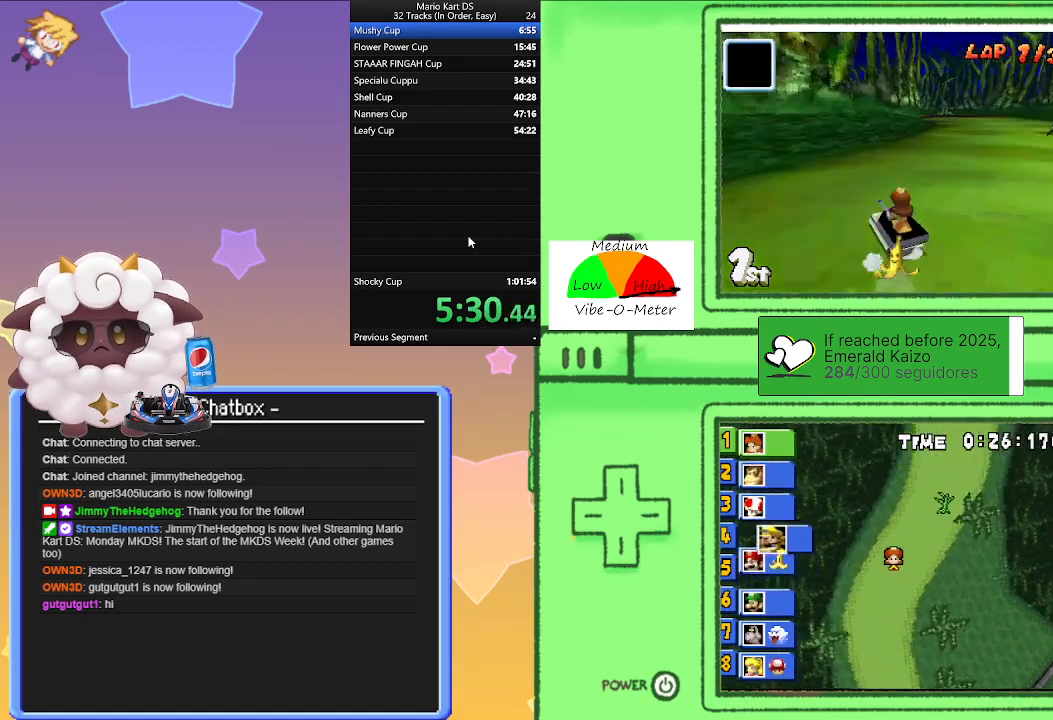
{"buttons": ["A", "L1", "R1"], "left_stick": "left", "events": [[33, "left_stick", "left"], [200, "R1", "up"], [233, "left_stick", "right"], [450, "left_stick", "left"], [467, "R1", "down"]]}
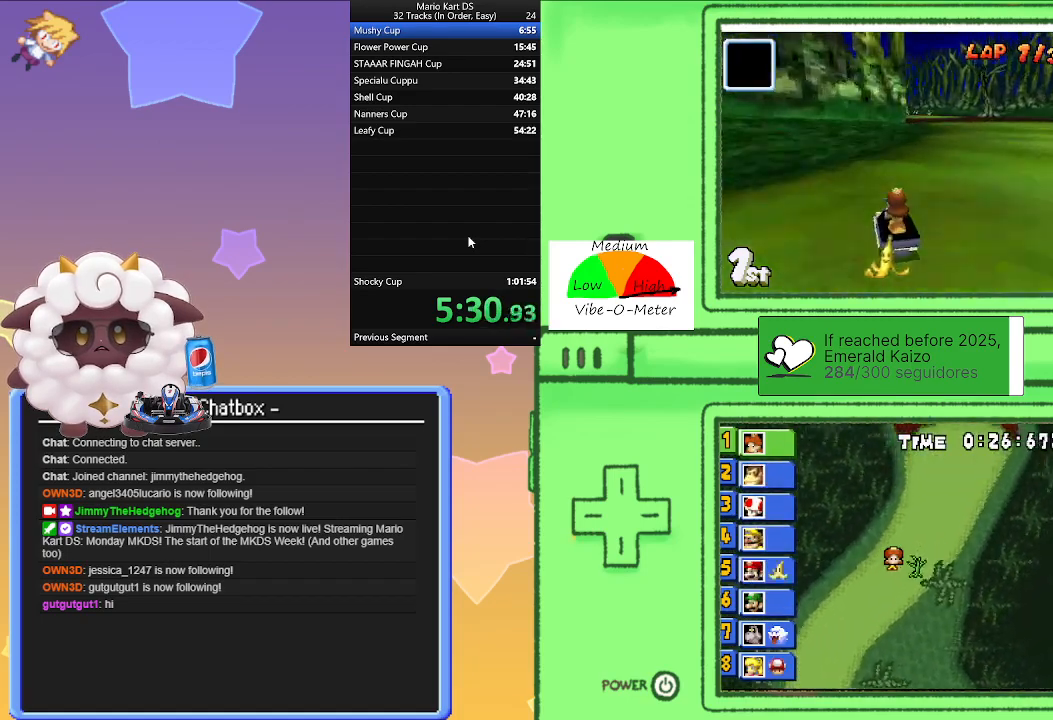
{"buttons": ["A", "L1", "R1"], "left_stick": "right", "events": [[350, "left_stick", "right"]]}
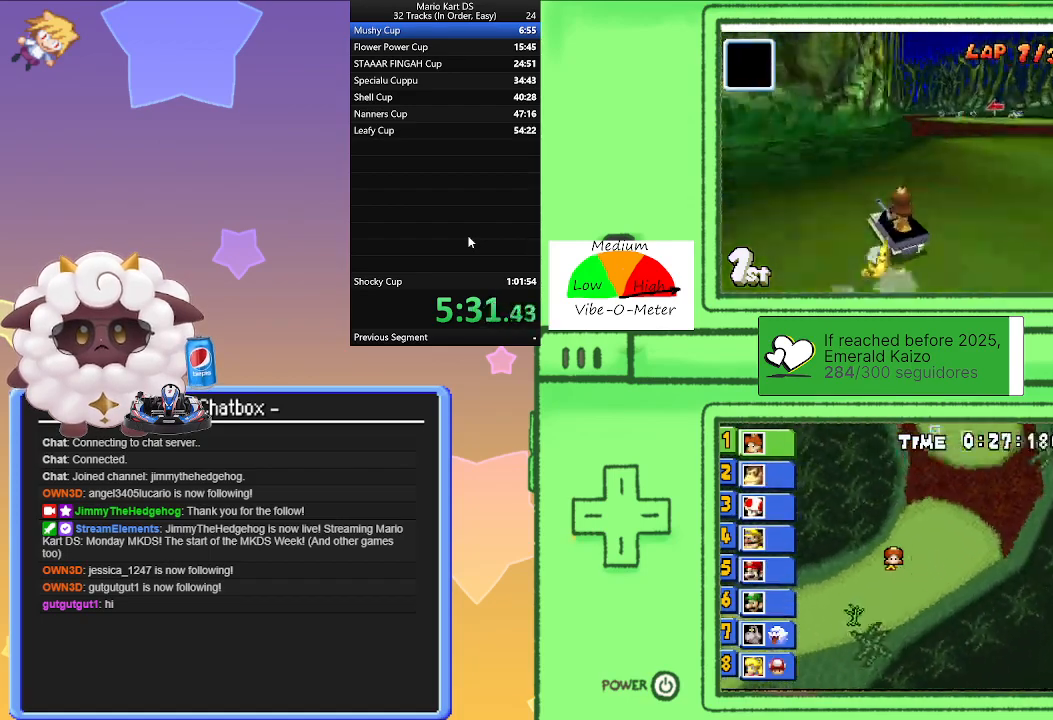
{"buttons": ["A", "L1", "R1"], "left_stick": "left", "events": [[67, "left_stick", "left"], [267, "left_stick", "right"], [467, "left_stick", "left"]]}
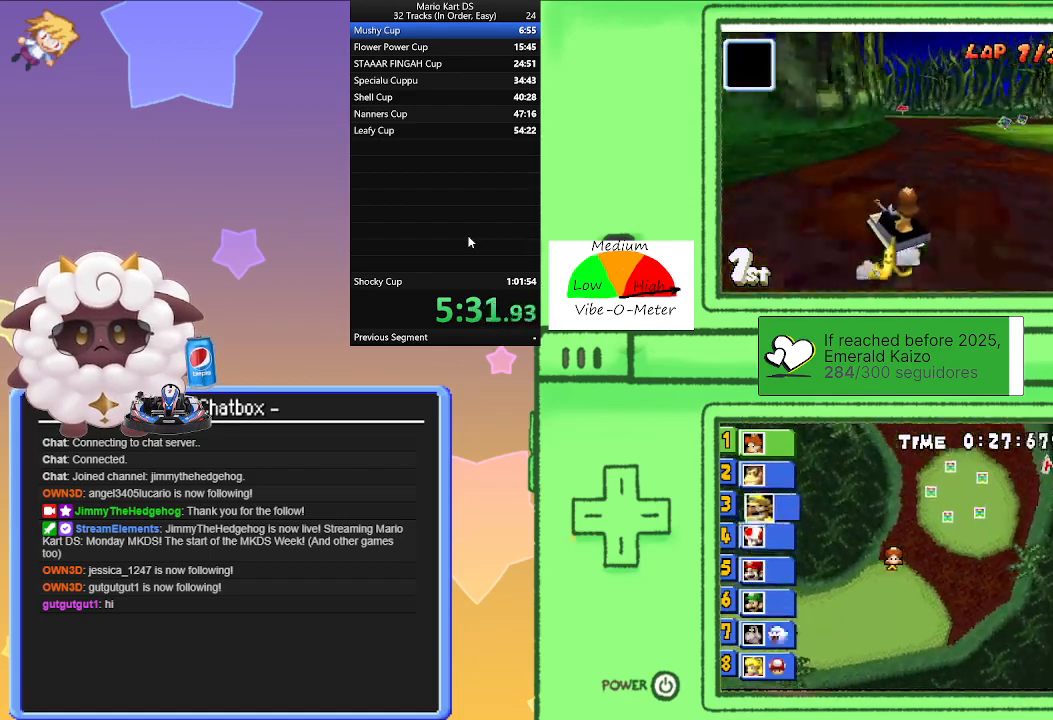
{"buttons": ["A", "L1"], "left_stick": "left", "events": [[100, "left_stick", "right"], [333, "left_stick", "center"], [417, "left_stick", "left"], [483, "R1", "up"]]}